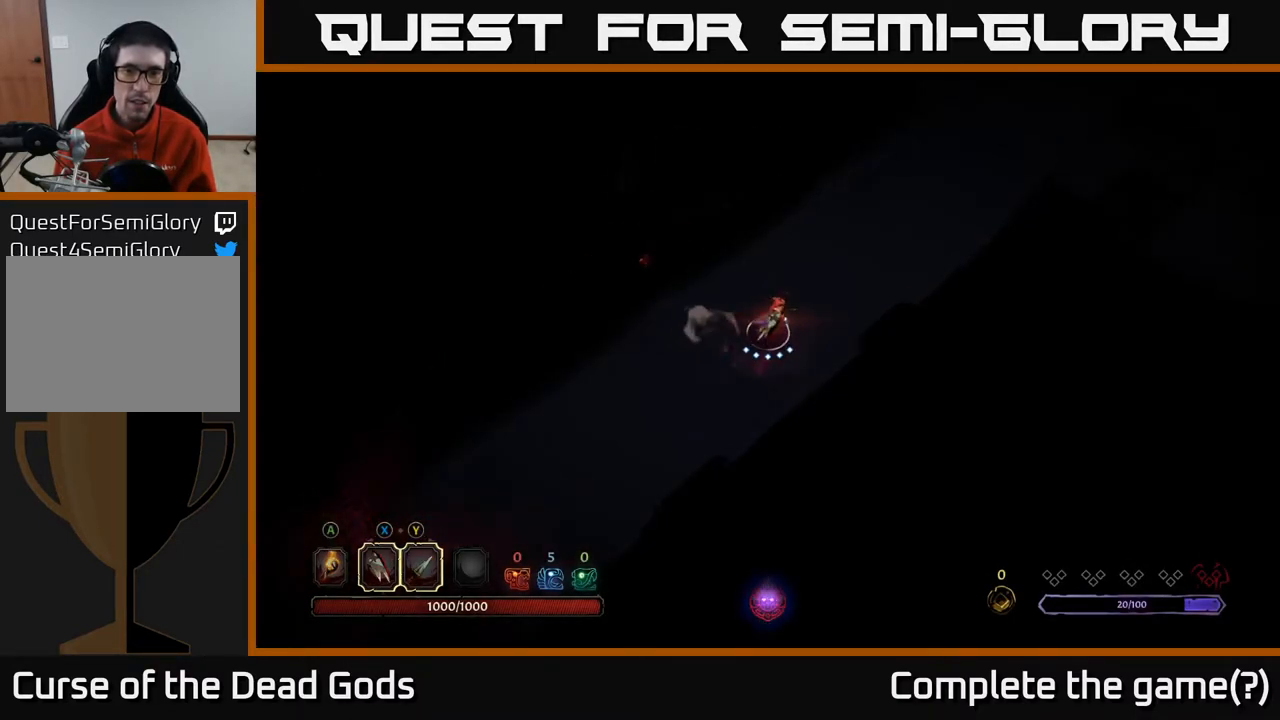
Gameplay with a controller (Xbox layout); each line is a JSON object with the inputs held at the frame after it. "events" lists button and stick changes between this image and that frame as [ms after this image, input, new state], when the widget could be followed in between.
{"buttons": ["Y"], "left_stick": "center", "right_stick": "center", "events": [[400, "left_stick", "center"], [417, "Y", "down"]]}
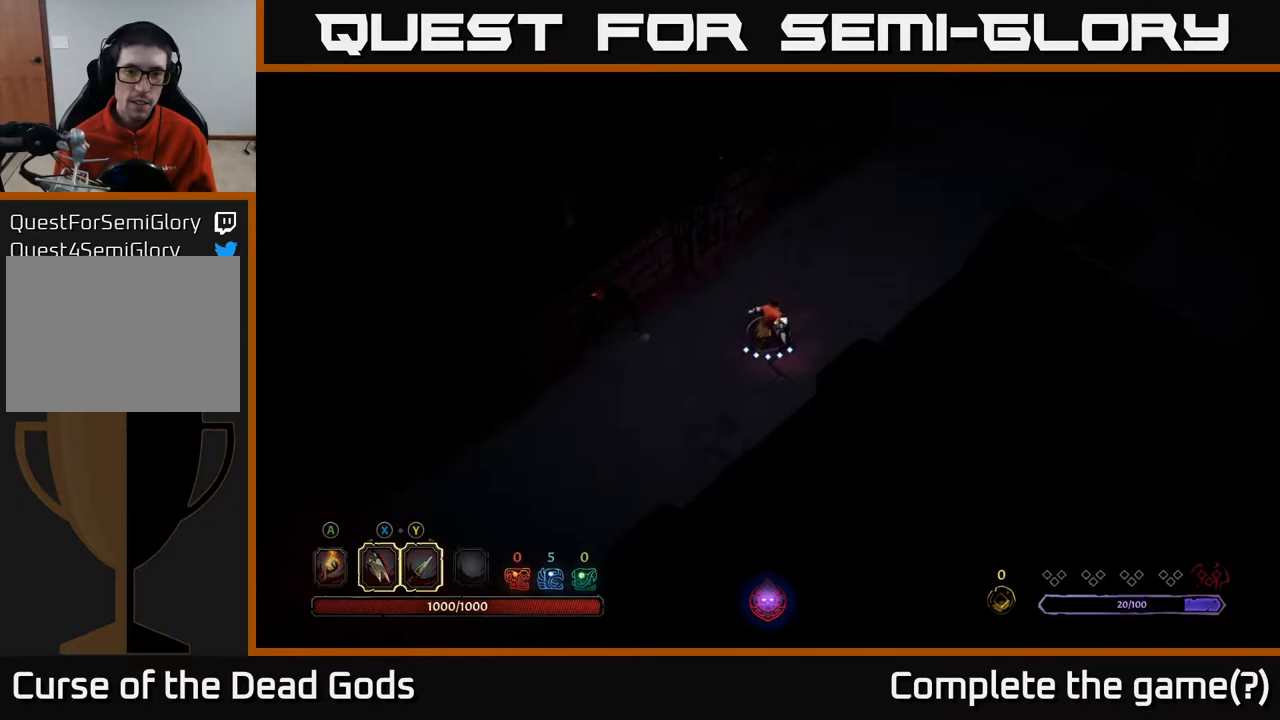
{"buttons": ["Y"], "left_stick": "center", "right_stick": "center", "events": [[33, "Y", "up"], [383, "Y", "down"]]}
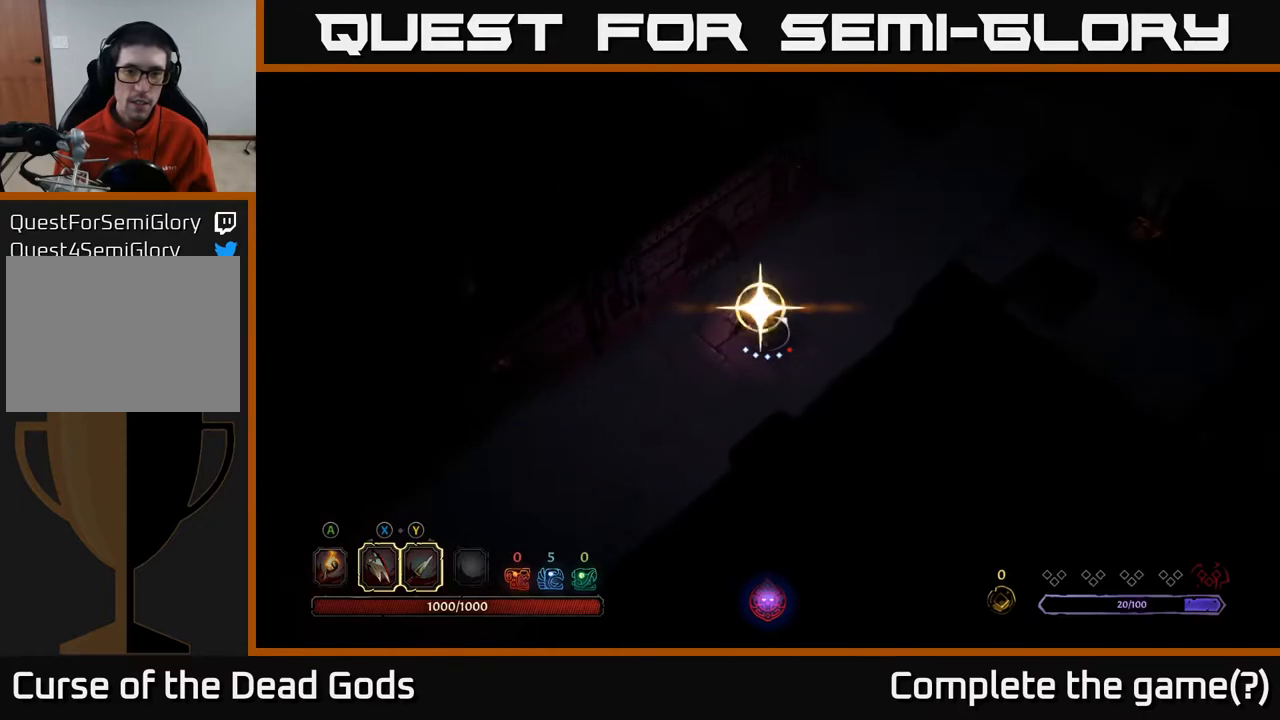
{"buttons": [], "left_stick": "center", "right_stick": "center", "events": [[67, "Y", "up"], [267, "Y", "down"], [433, "Y", "up"]]}
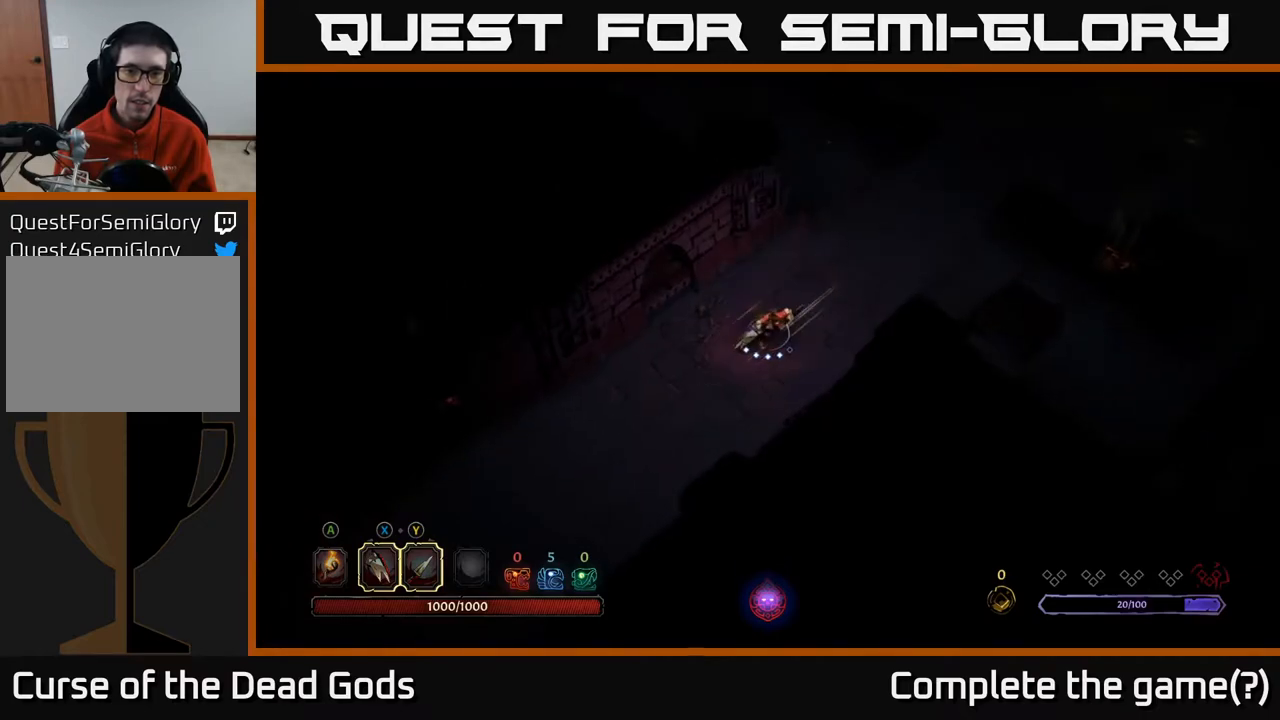
{"buttons": [], "left_stick": "center", "right_stick": "center", "events": []}
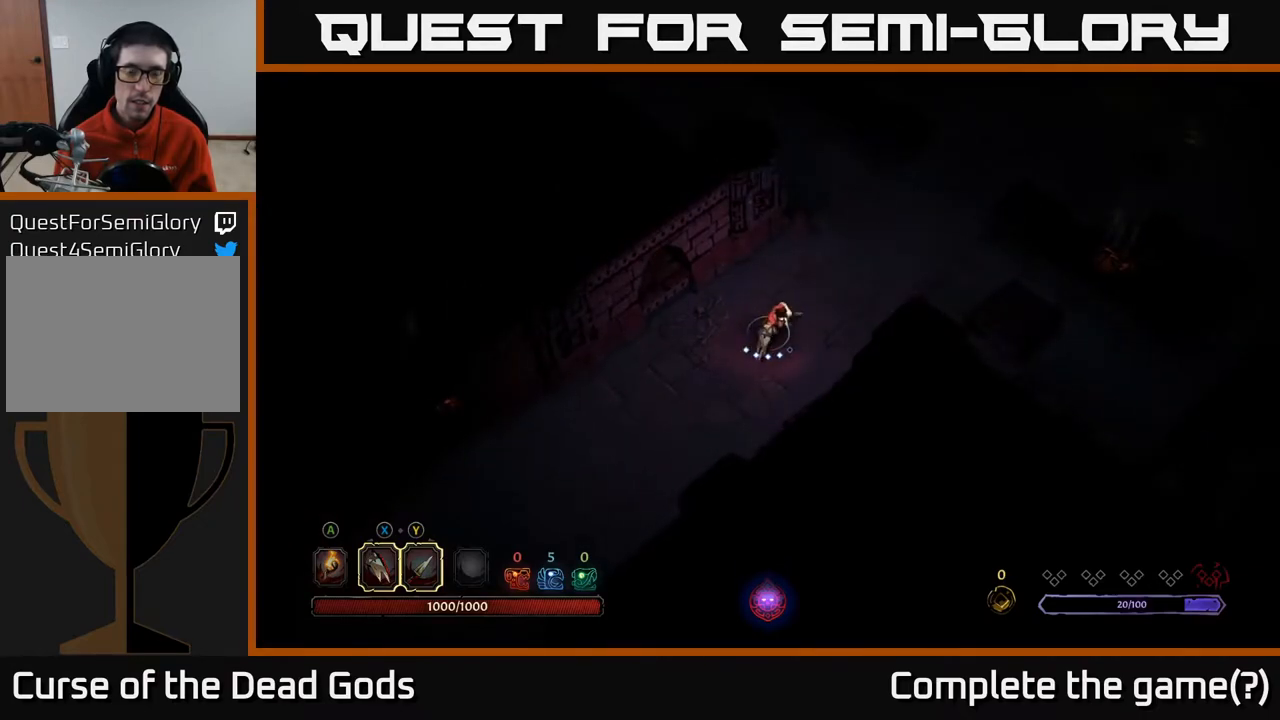
{"buttons": [], "left_stick": "center", "right_stick": "center", "events": []}
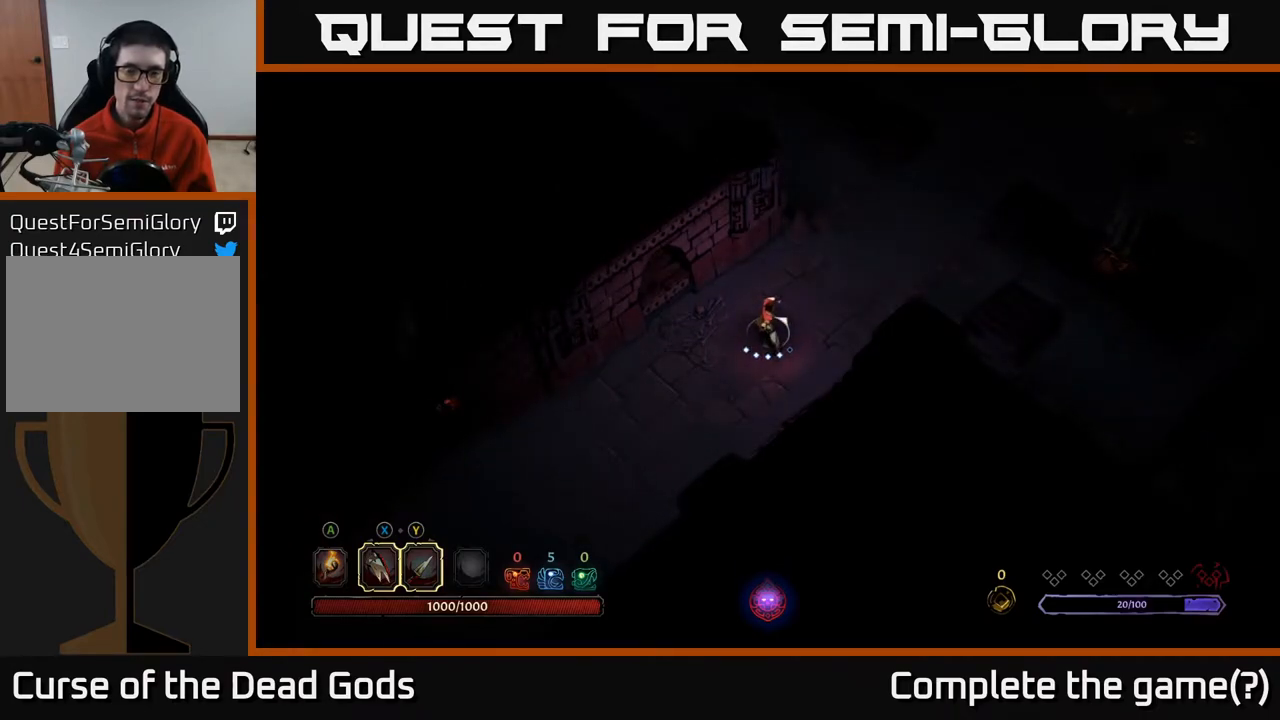
{"buttons": ["X"], "left_stick": "center", "right_stick": "center", "events": [[483, "X", "down"]]}
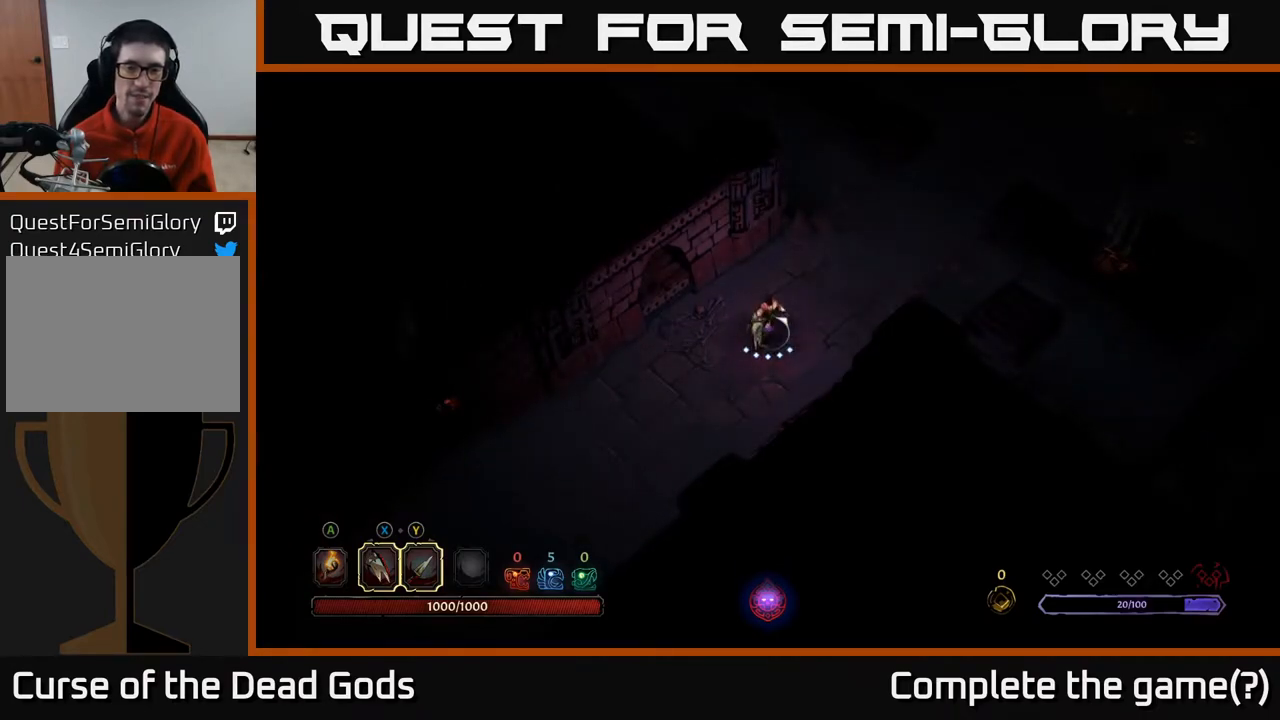
{"buttons": [], "left_stick": "center", "right_stick": "center", "events": [[83, "X", "up"], [333, "X", "down"], [500, "X", "up"]]}
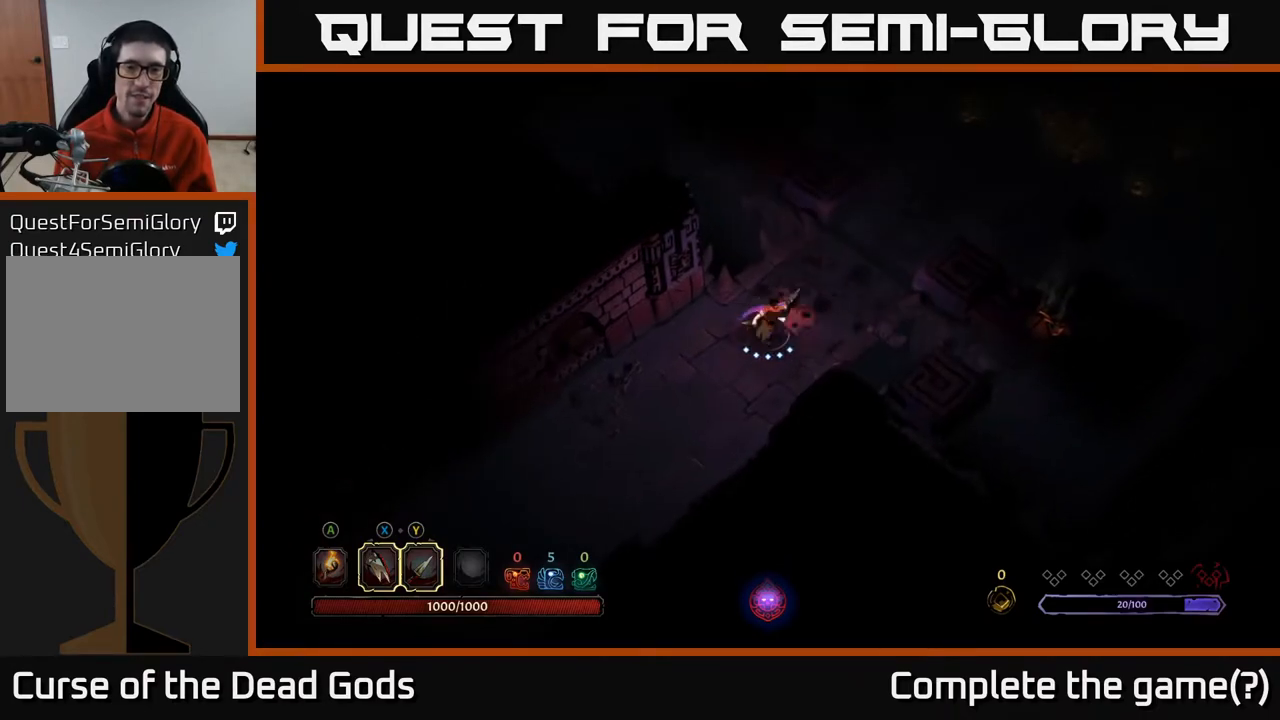
{"buttons": [], "left_stick": "center", "right_stick": "center", "events": [[217, "X", "down"], [383, "X", "up"]]}
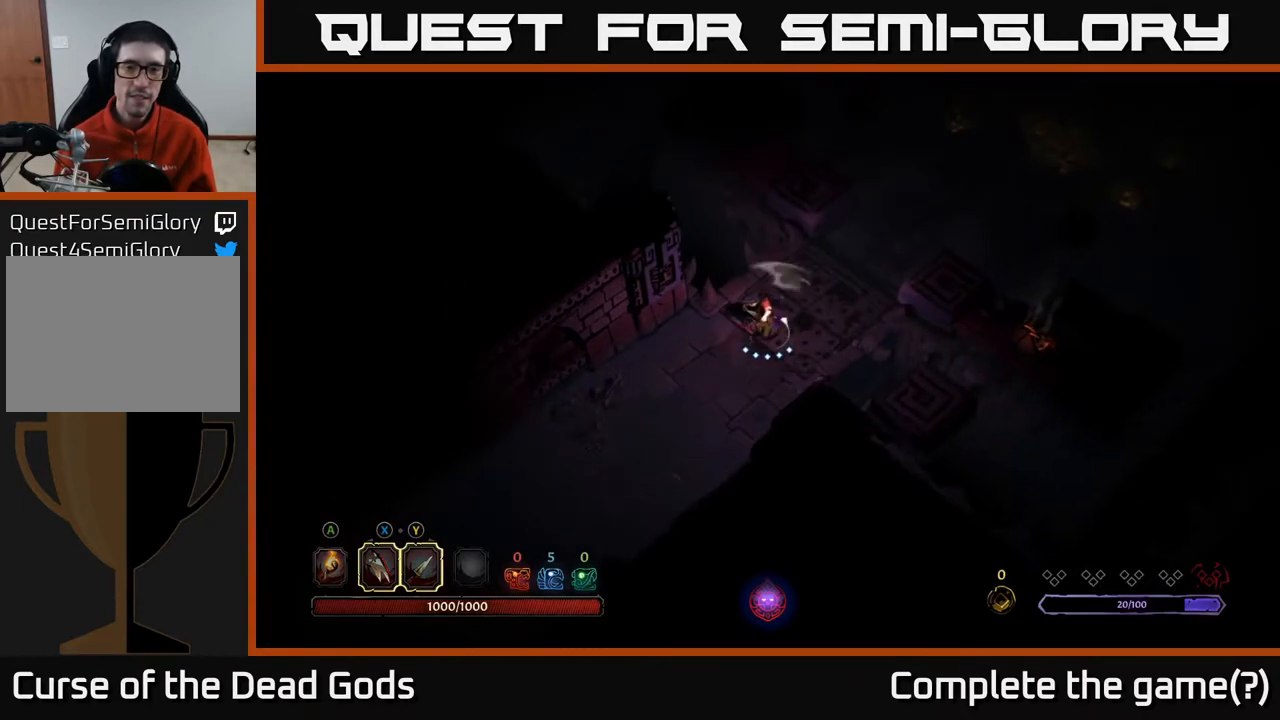
{"buttons": [], "left_stick": "down-left", "right_stick": "center", "events": [[183, "Y", "down"], [400, "Y", "up"], [467, "left_stick", "down-left"]]}
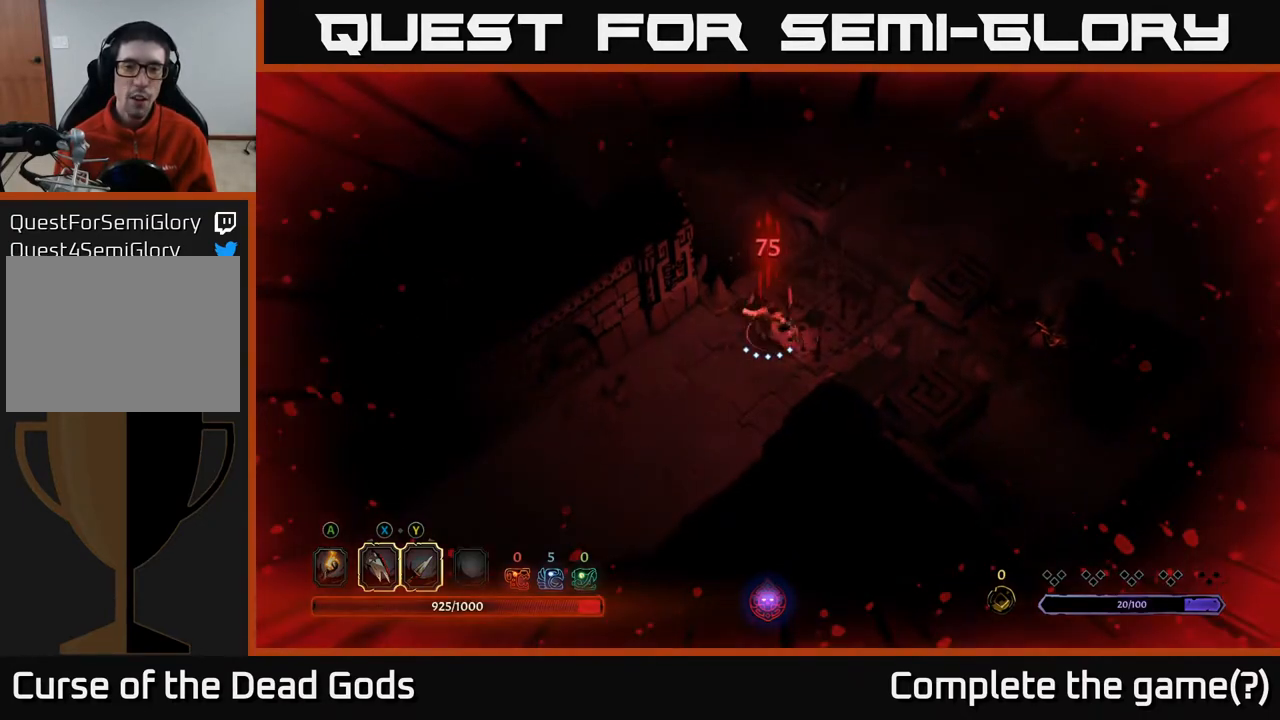
{"buttons": [], "left_stick": "down-left", "right_stick": "center", "events": []}
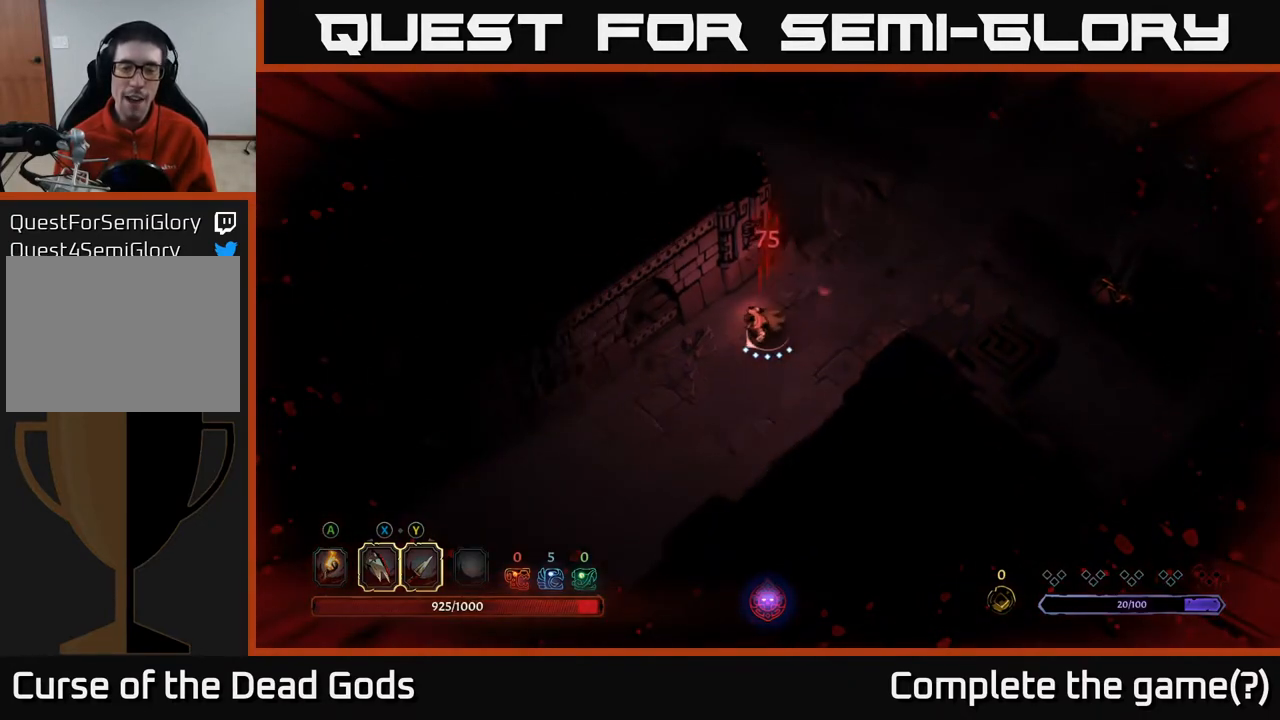
{"buttons": [], "left_stick": "center", "right_stick": "center", "events": [[83, "left_stick", "down-right"], [133, "left_stick", "up-right"], [267, "left_stick", "center"]]}
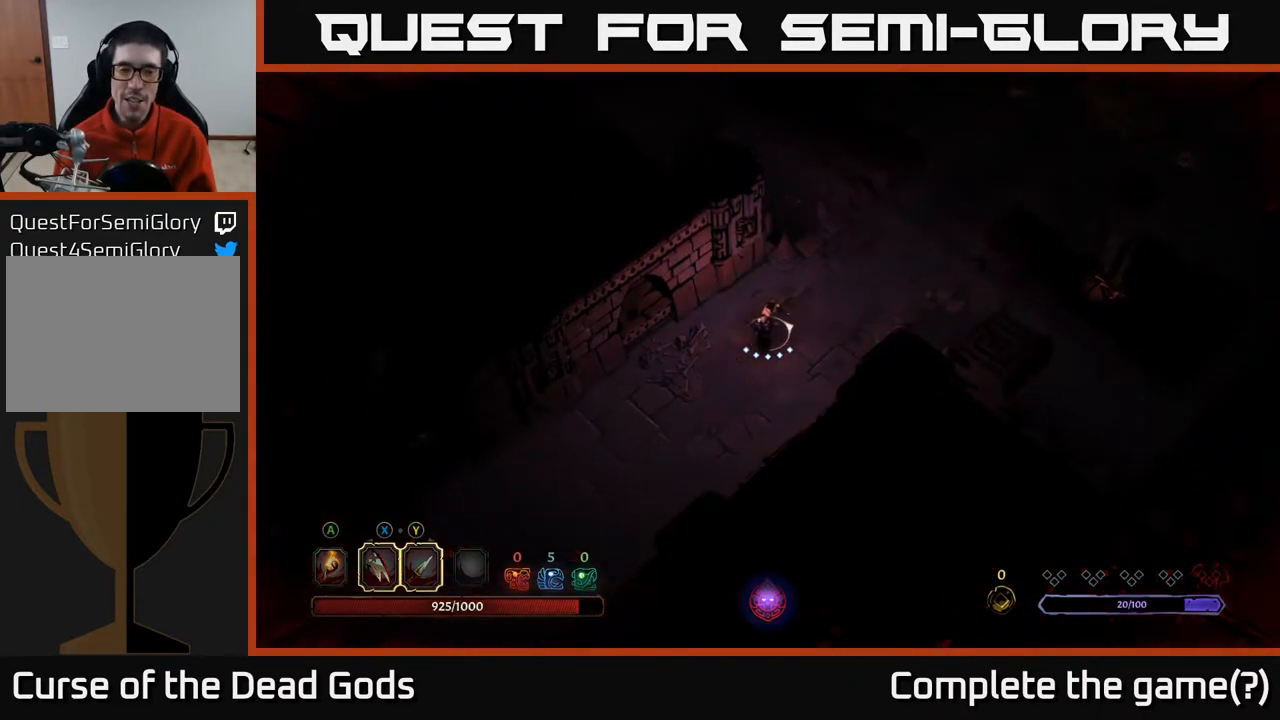
{"buttons": [], "left_stick": "center", "right_stick": "center", "events": []}
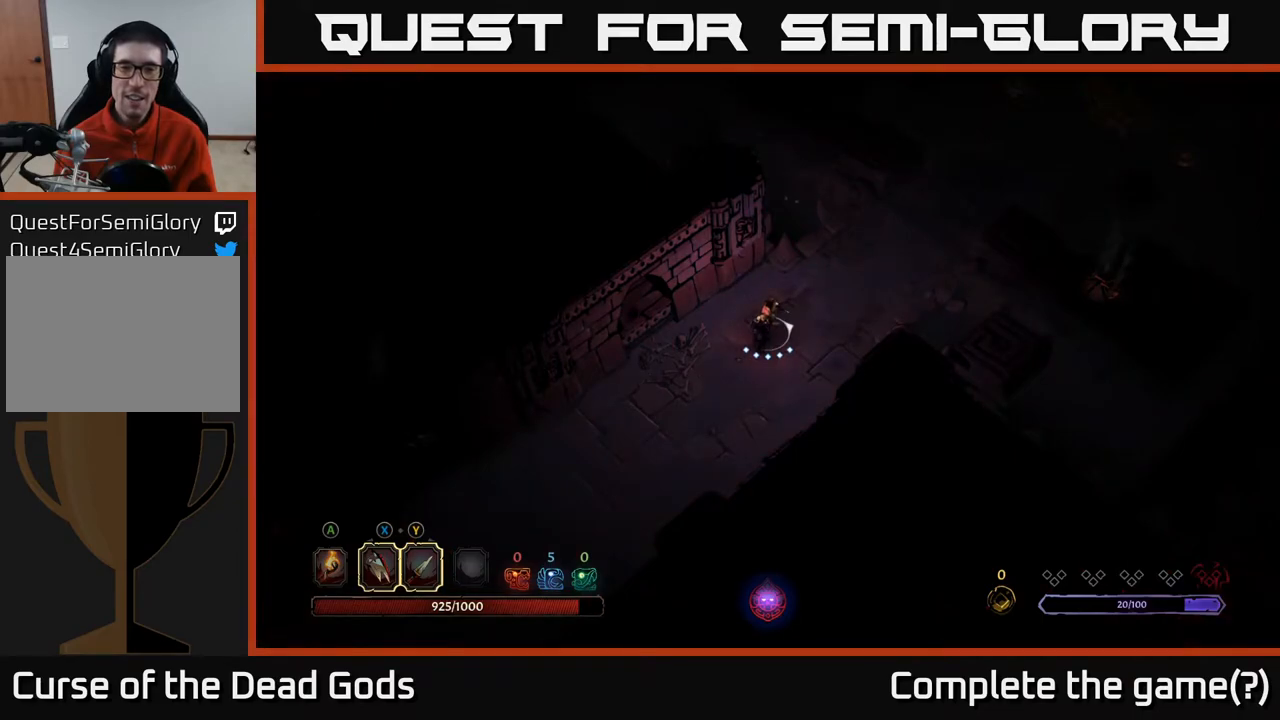
{"buttons": [], "left_stick": "up-right", "right_stick": "center", "events": [[250, "left_stick", "up-right"]]}
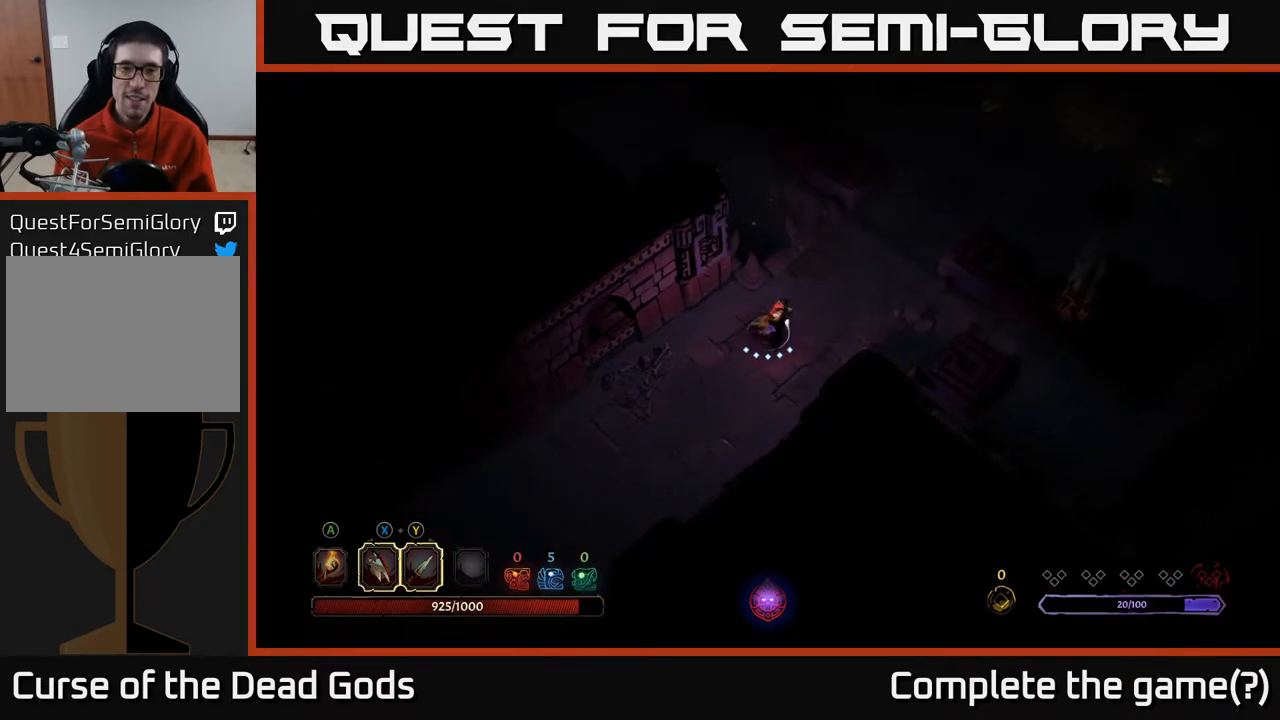
{"buttons": [], "left_stick": "center", "right_stick": "center", "events": [[33, "left_stick", "center"]]}
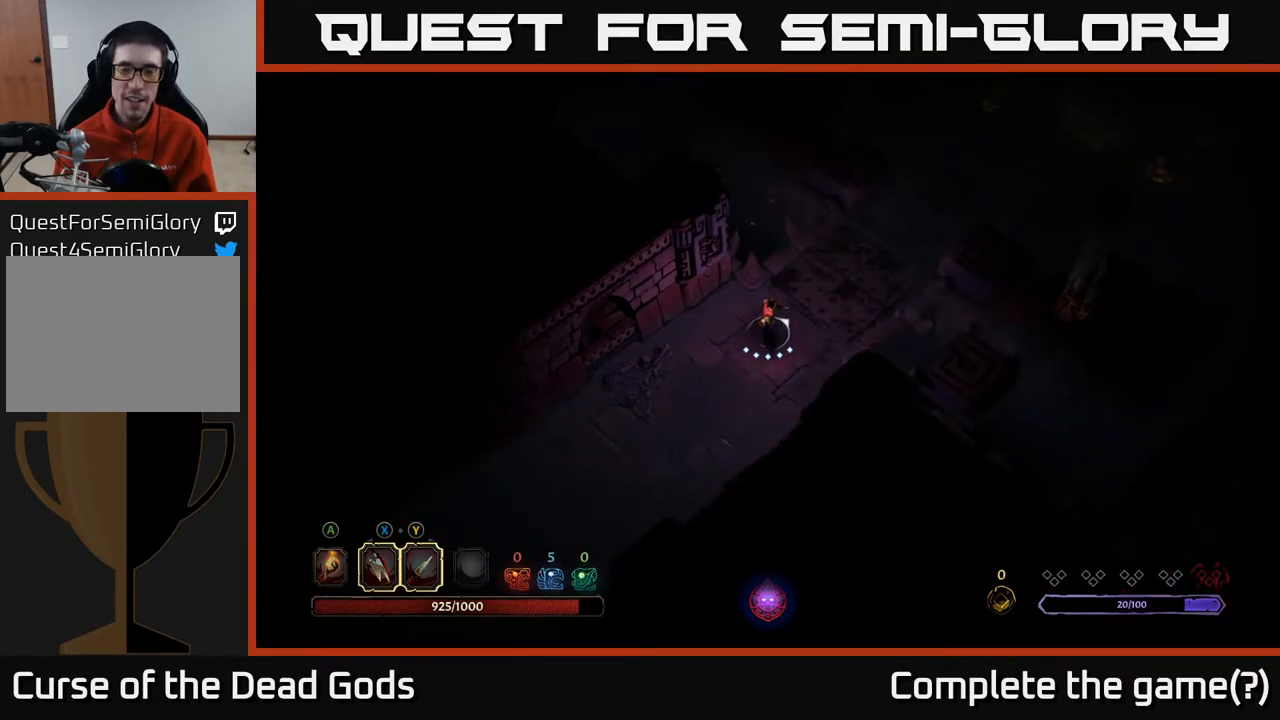
{"buttons": [], "left_stick": "center", "right_stick": "center", "events": [[83, "A", "down"], [167, "A", "up"]]}
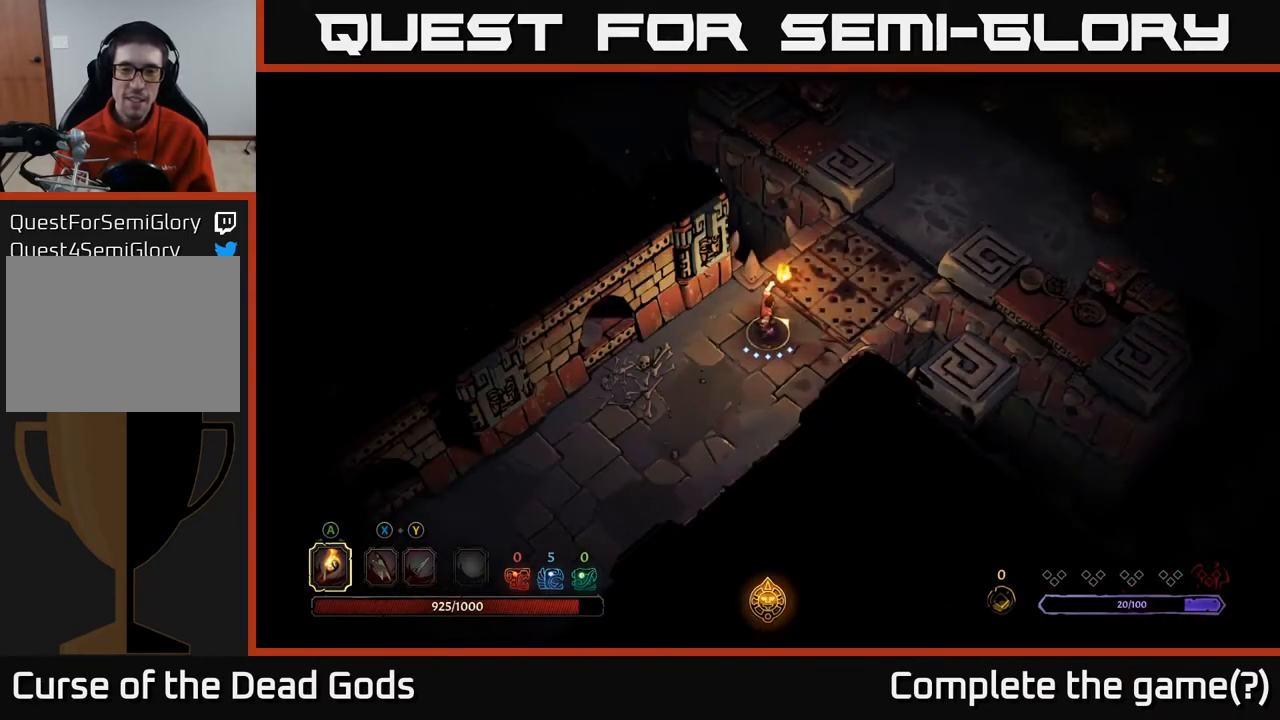
{"buttons": [], "left_stick": "up-right", "right_stick": "center", "events": [[150, "left_stick", "up-right"]]}
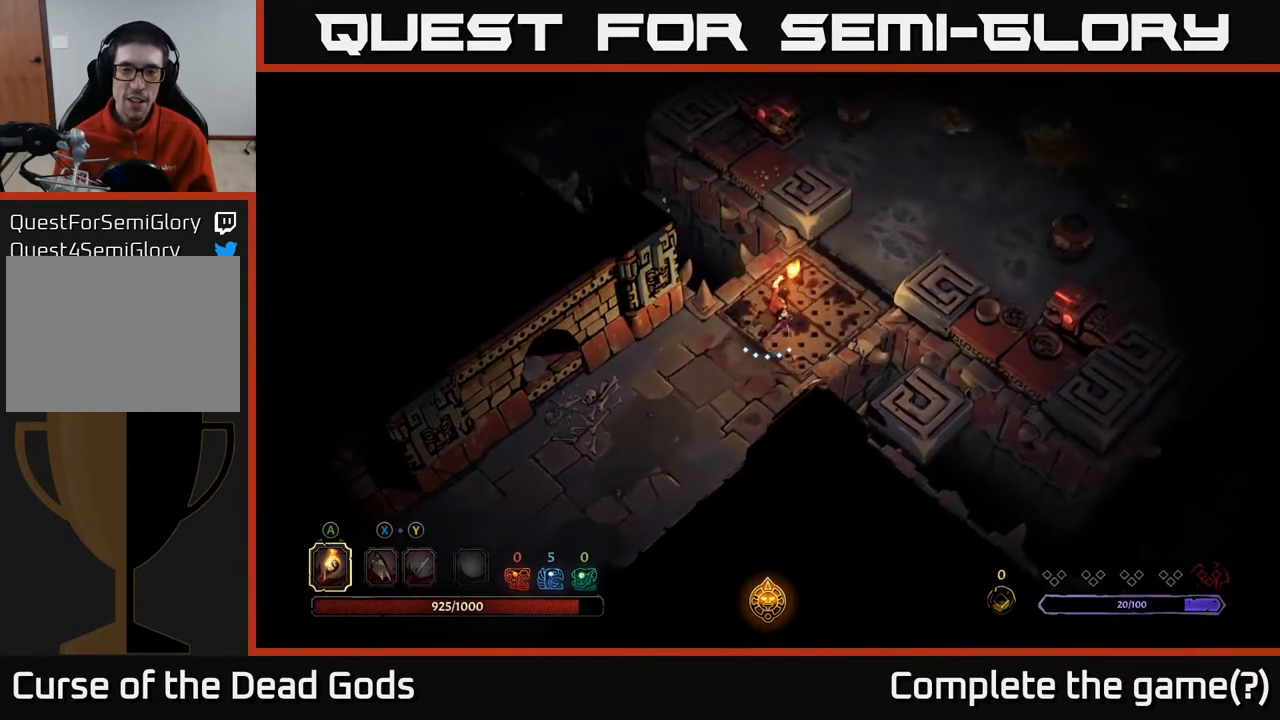
{"buttons": [], "left_stick": "up-right", "right_stick": "center", "events": [[33, "R2", "down"], [217, "R2", "up"]]}
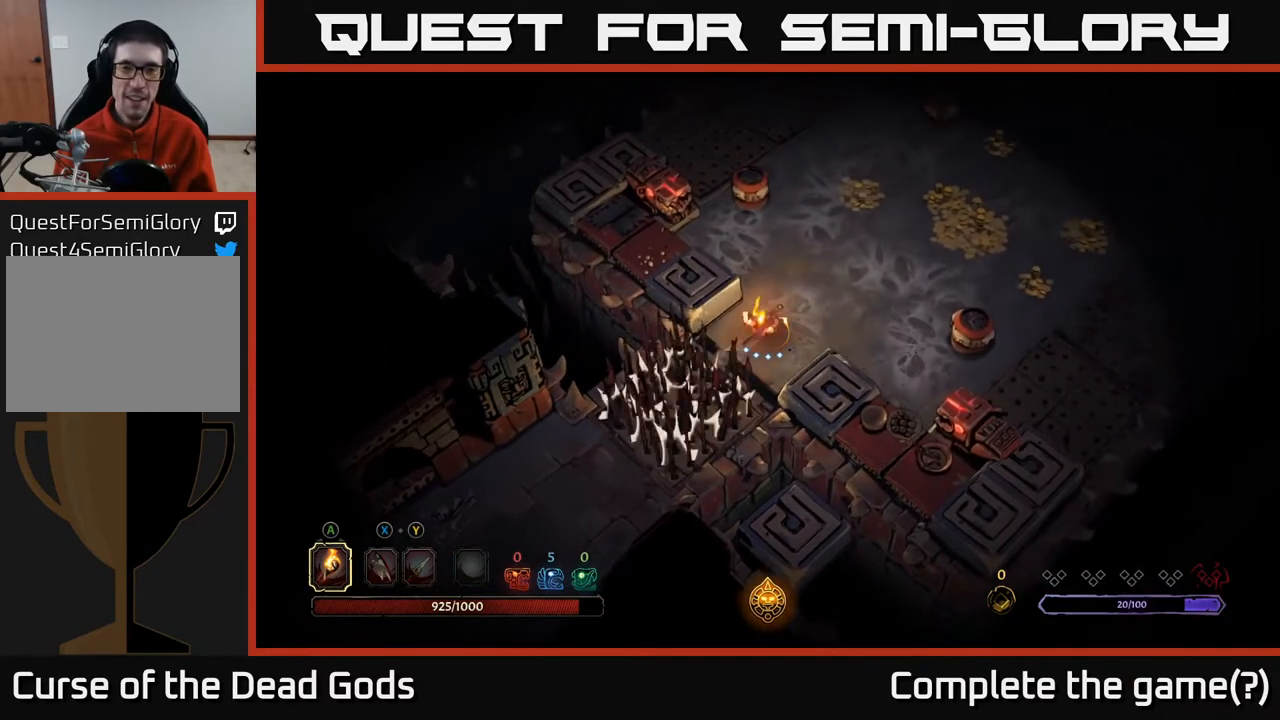
{"buttons": [], "left_stick": "up-right", "right_stick": "center", "events": []}
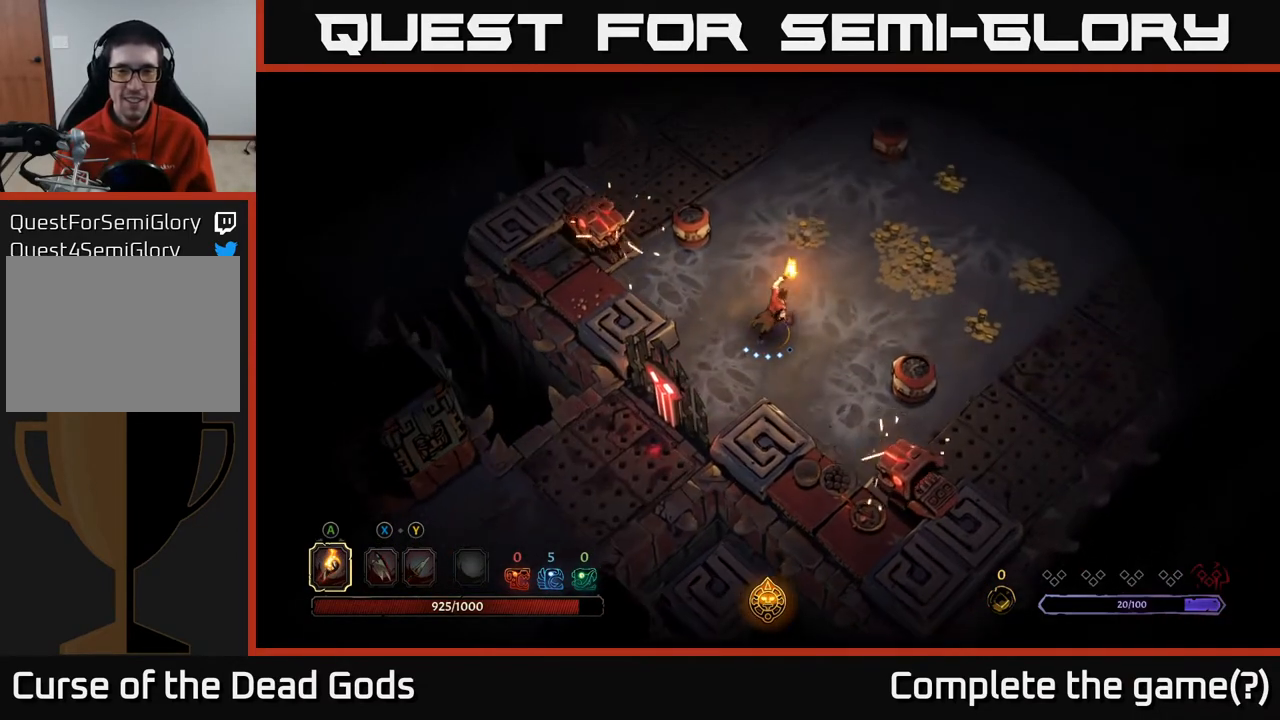
{"buttons": [], "left_stick": "up-right", "right_stick": "center", "events": [[50, "left_stick", "up"], [433, "left_stick", "up-right"]]}
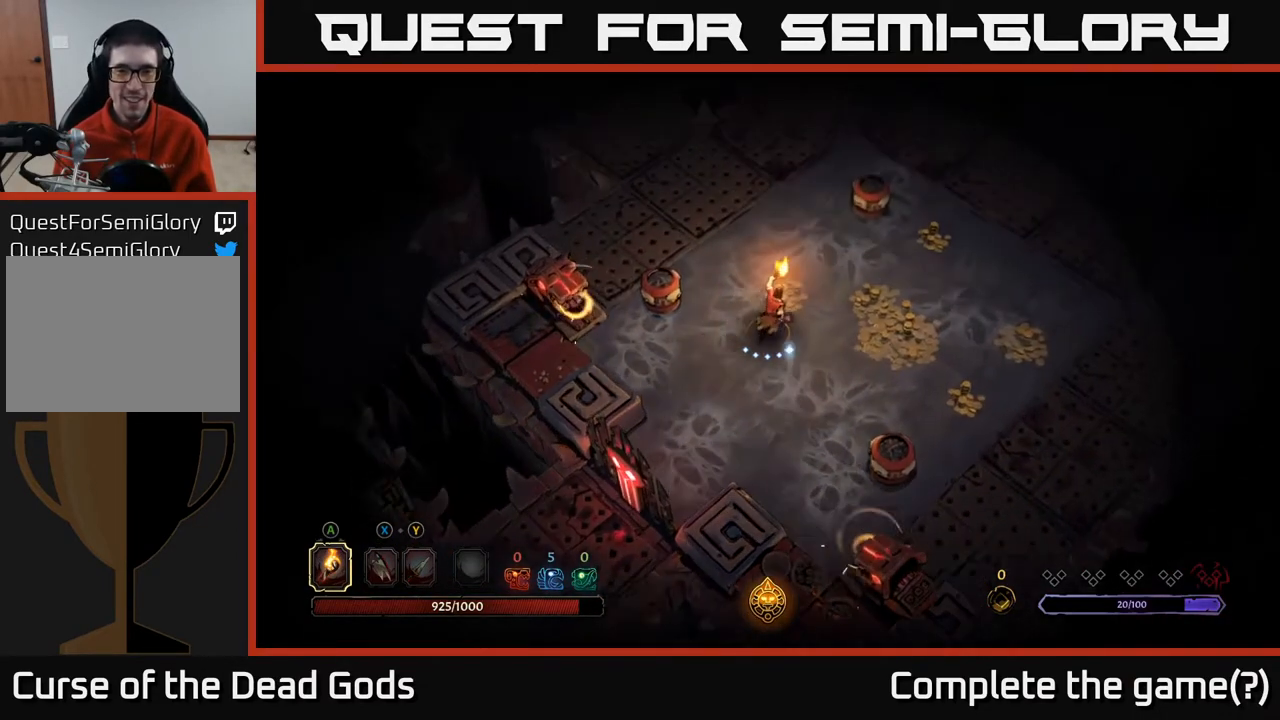
{"buttons": [], "left_stick": "right", "right_stick": "center", "events": [[233, "left_stick", "right"]]}
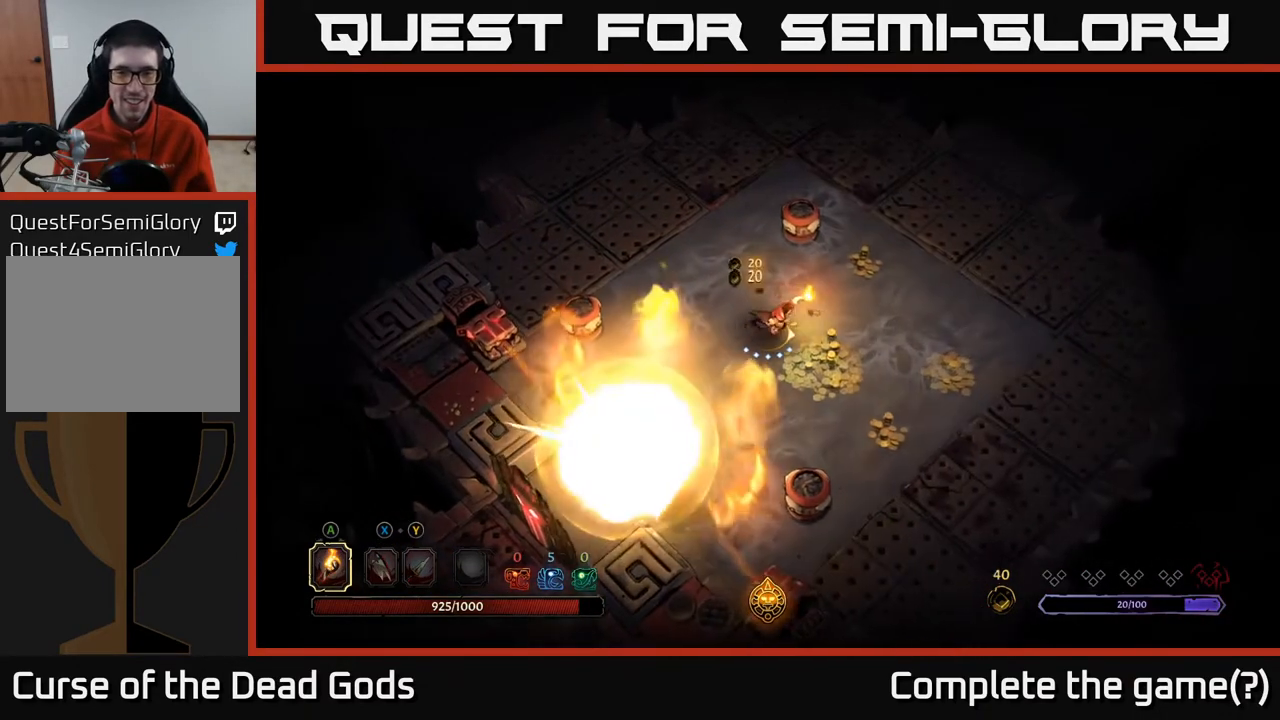
{"buttons": [], "left_stick": "down-right", "right_stick": "center", "events": [[100, "left_stick", "down-right"]]}
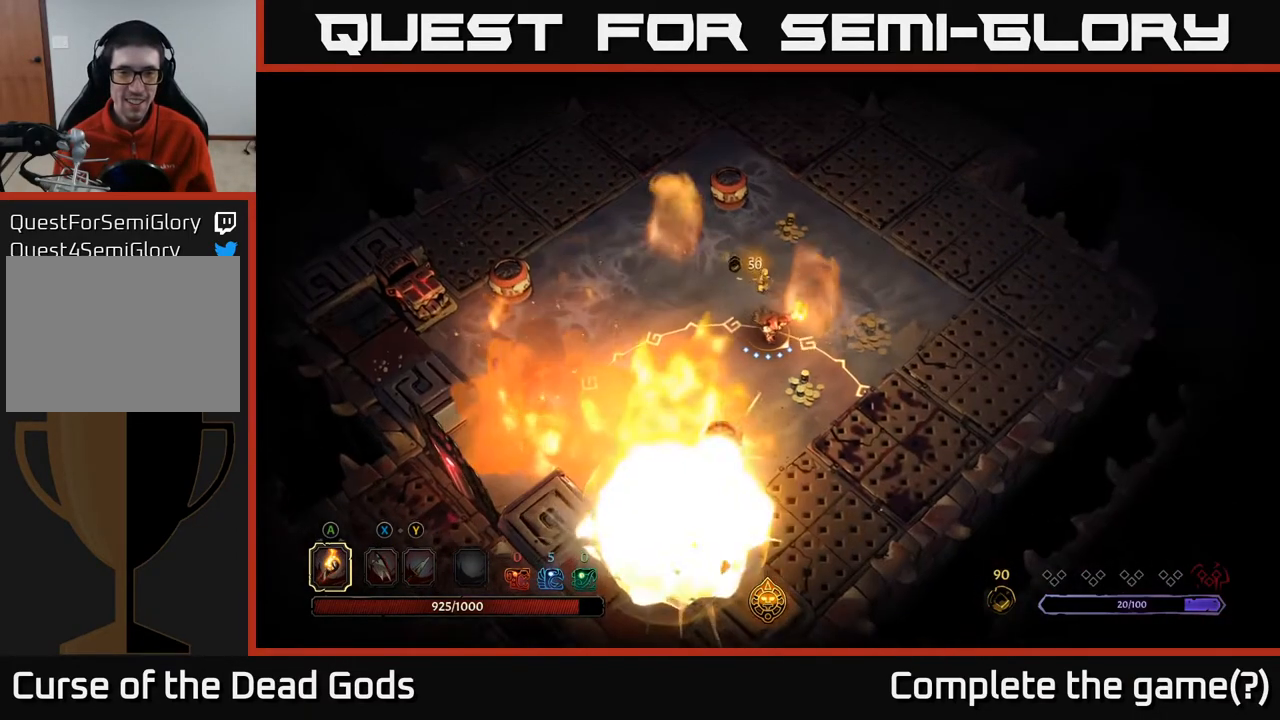
{"buttons": [], "left_stick": "up", "right_stick": "center", "events": [[100, "left_stick", "down"], [250, "left_stick", "right"], [367, "left_stick", "up"]]}
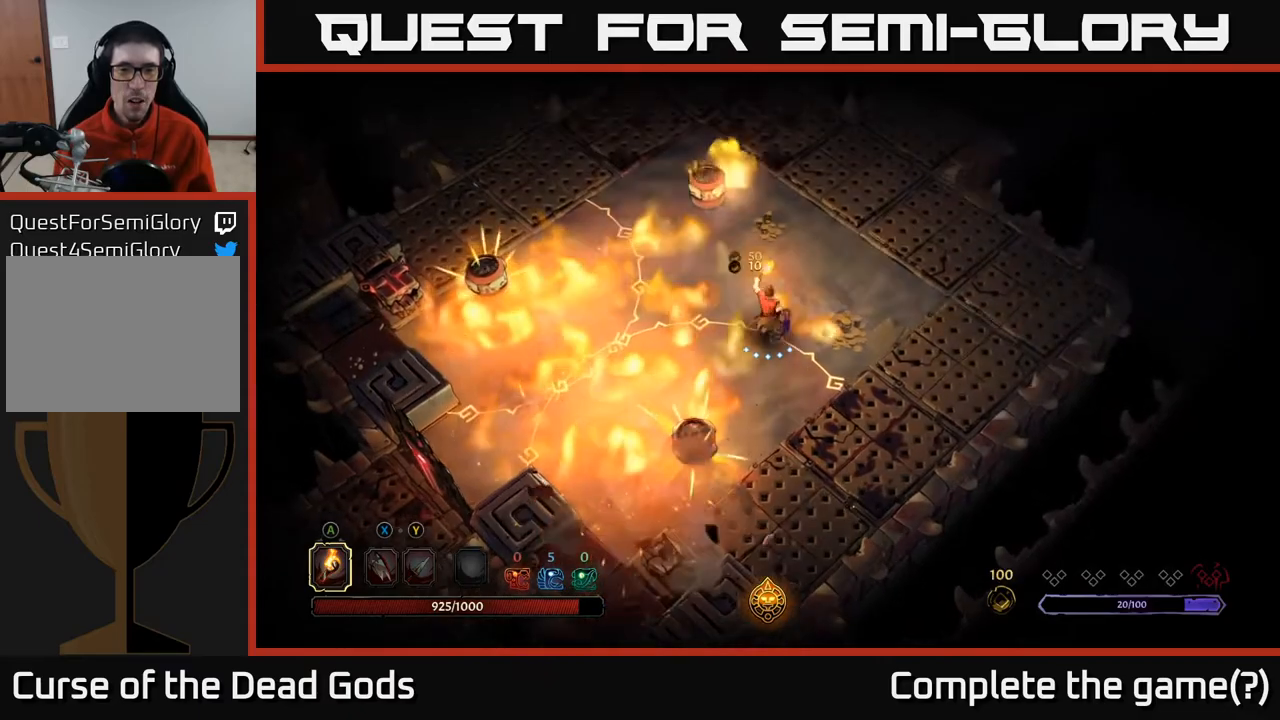
{"buttons": [], "left_stick": "right", "right_stick": "center", "events": [[333, "left_stick", "right"]]}
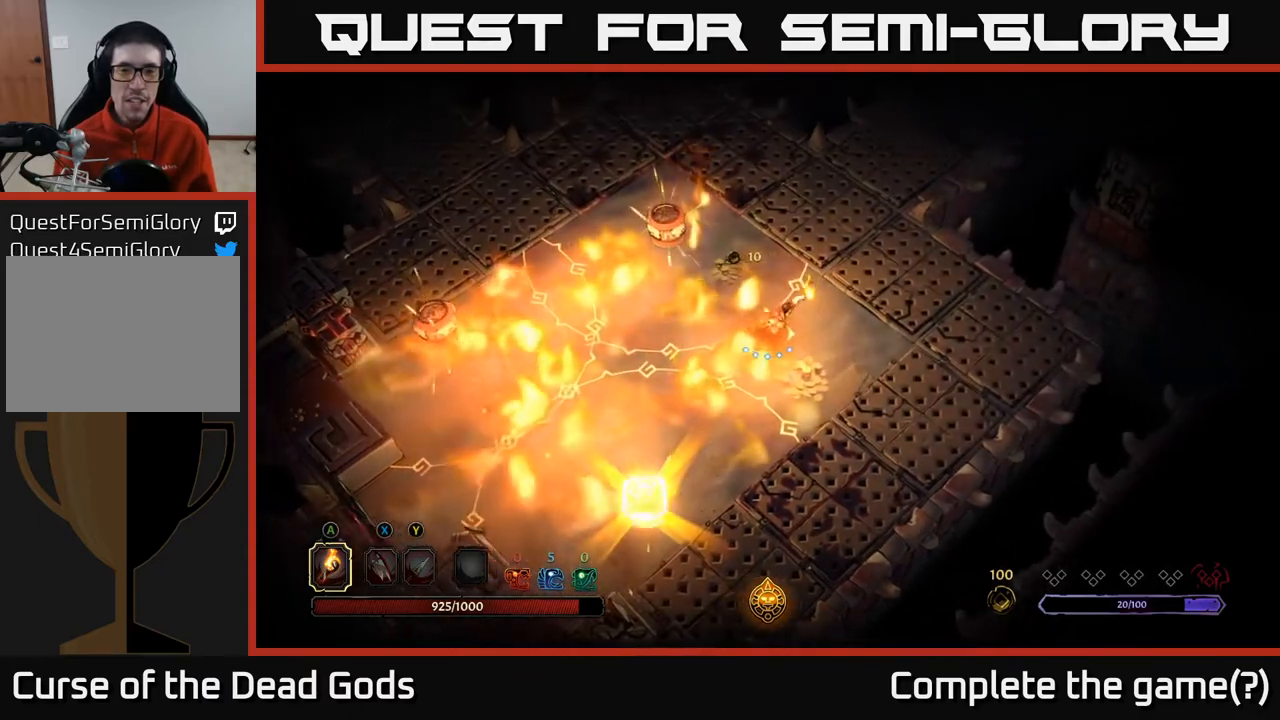
{"buttons": [], "left_stick": "right", "right_stick": "center", "events": [[200, "R2", "down"], [333, "R2", "up"]]}
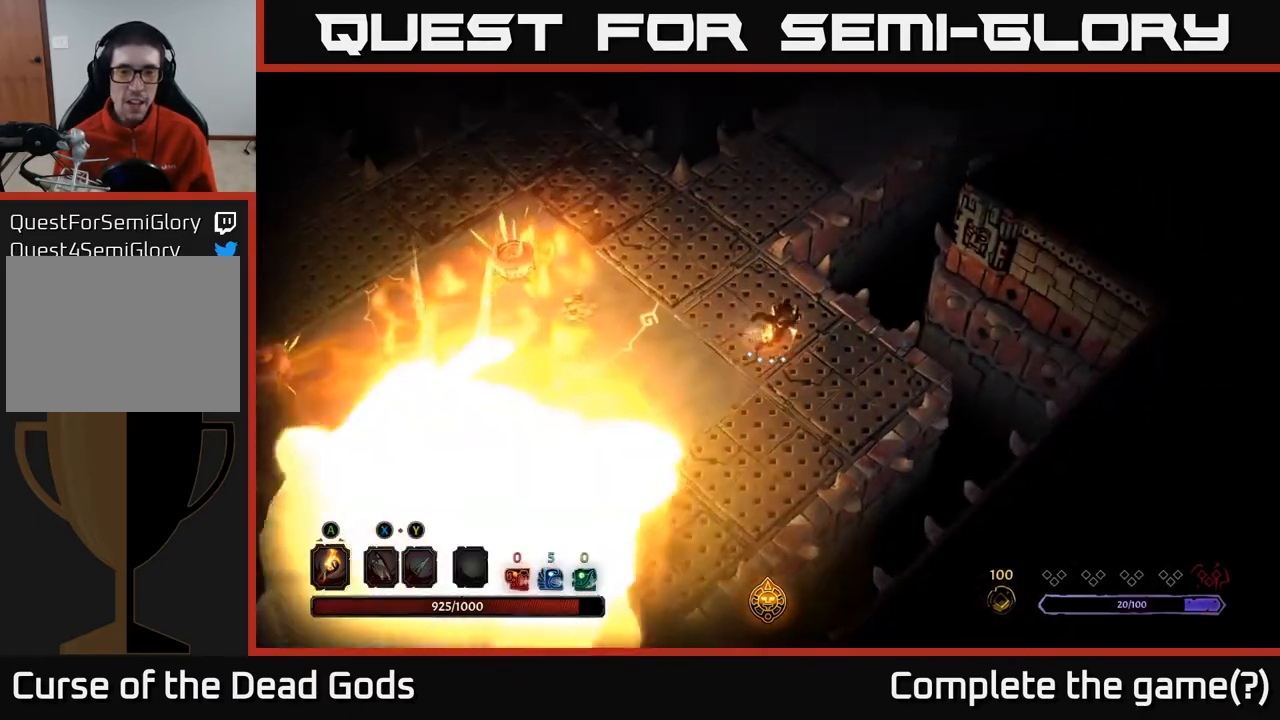
{"buttons": ["R2"], "left_stick": "left", "right_stick": "center", "events": [[100, "left_stick", "center"], [150, "left_stick", "up-left"], [300, "left_stick", "left"], [500, "R2", "down"]]}
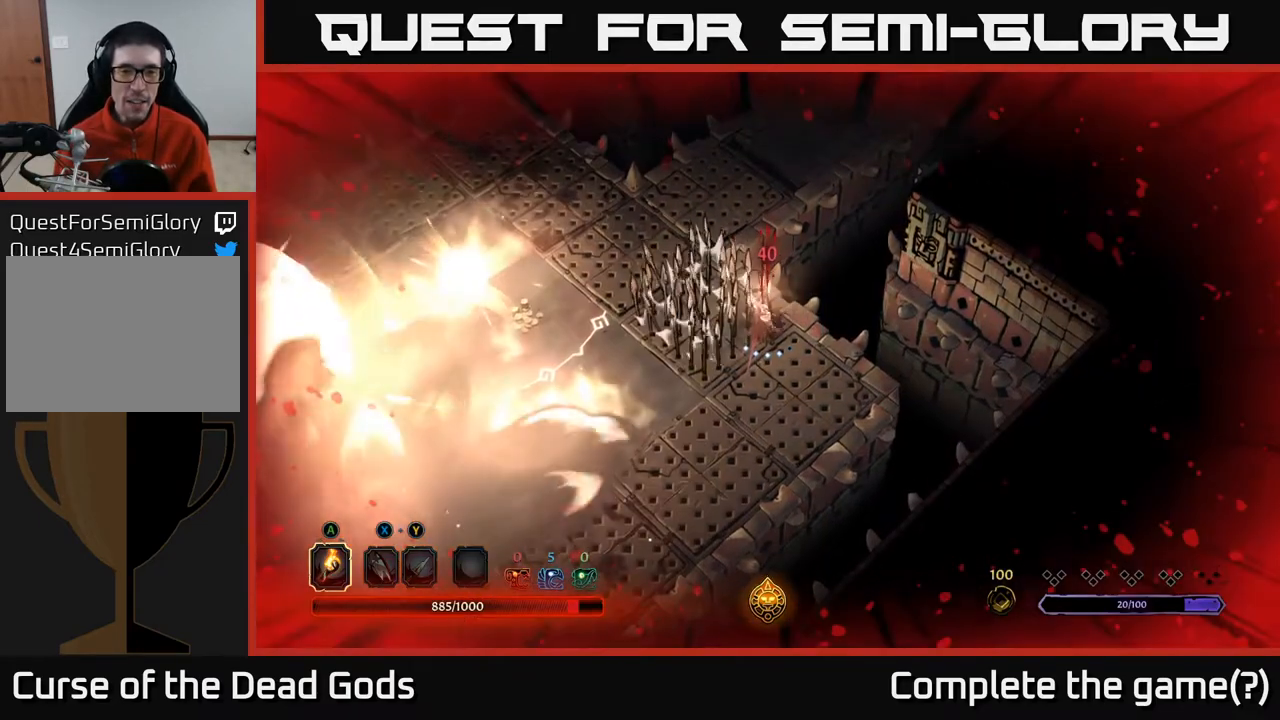
{"buttons": ["R2"], "left_stick": "left", "right_stick": "center", "events": [[117, "R2", "up"], [267, "R2", "down"], [367, "R2", "up"], [500, "R2", "down"]]}
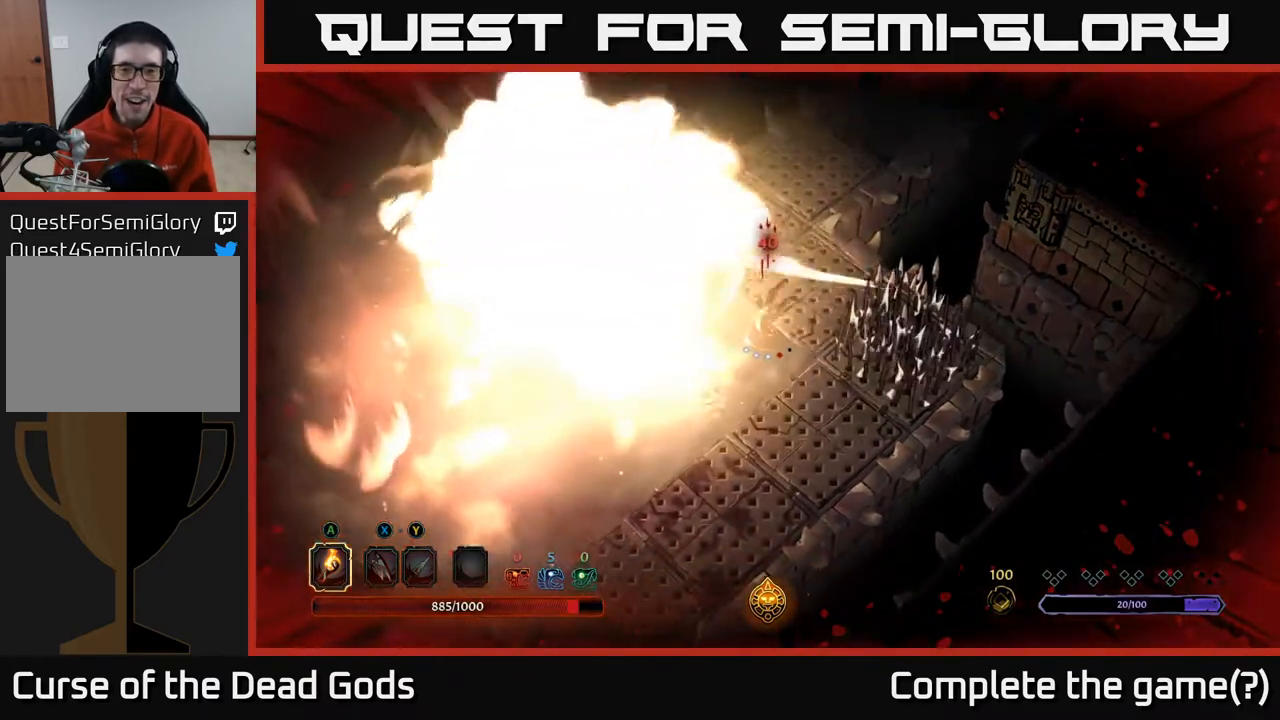
{"buttons": [], "left_stick": "down-right", "right_stick": "center", "events": [[67, "R2", "up"], [217, "left_stick", "center"], [317, "left_stick", "down"], [467, "left_stick", "down-right"]]}
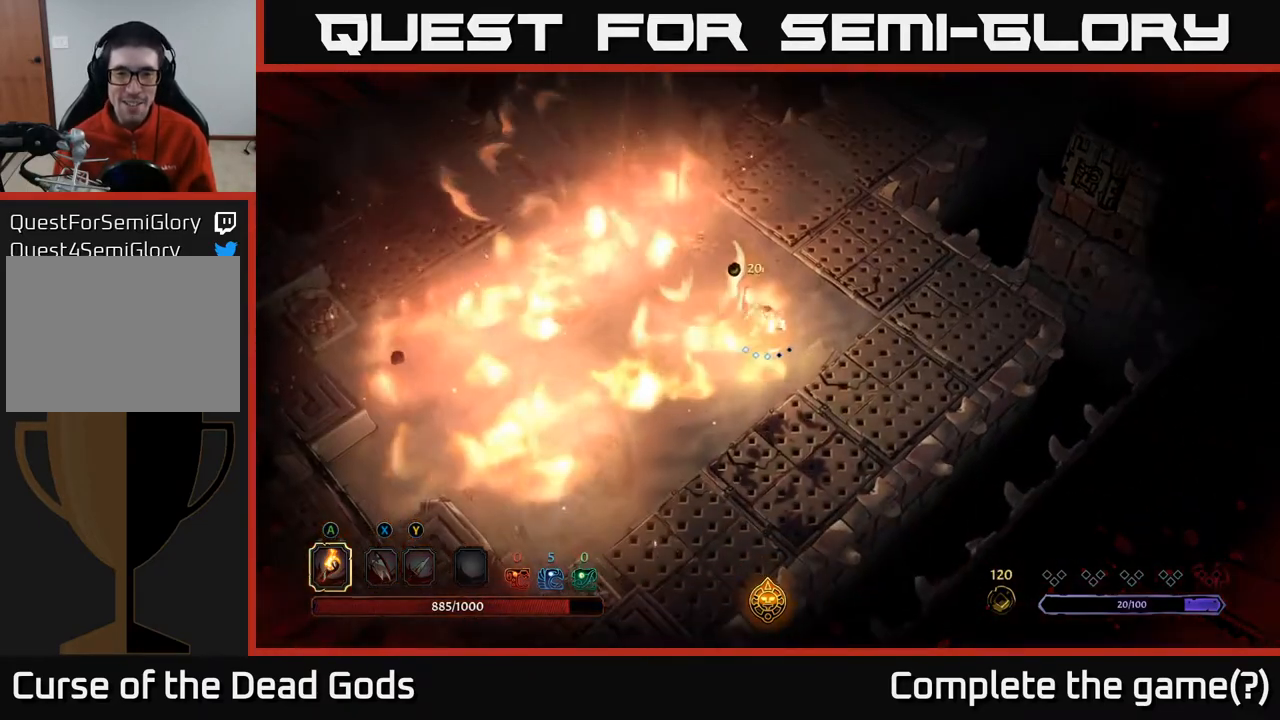
{"buttons": [], "left_stick": "up-right", "right_stick": "center", "events": [[133, "left_stick", "down-left"], [267, "left_stick", "up-left"], [350, "left_stick", "up-right"]]}
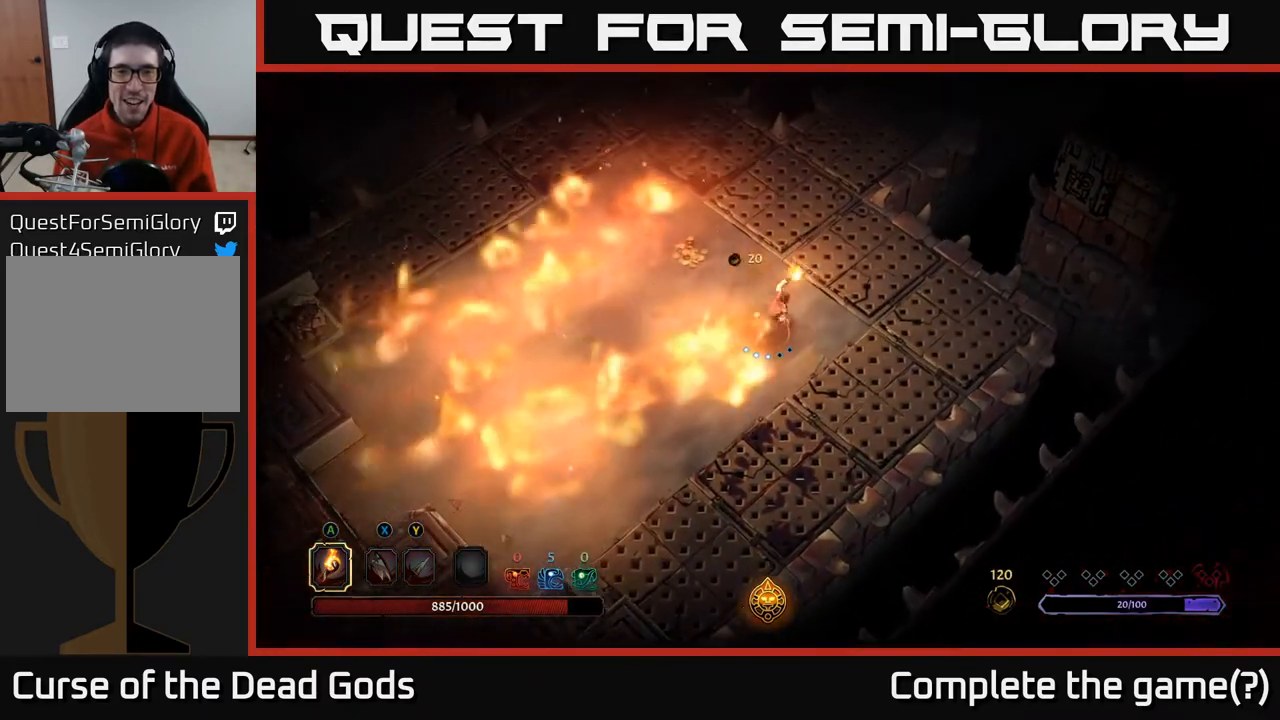
{"buttons": [], "left_stick": "center", "right_stick": "center", "events": [[233, "left_stick", "center"], [283, "left_stick", "down-left"], [400, "left_stick", "center"]]}